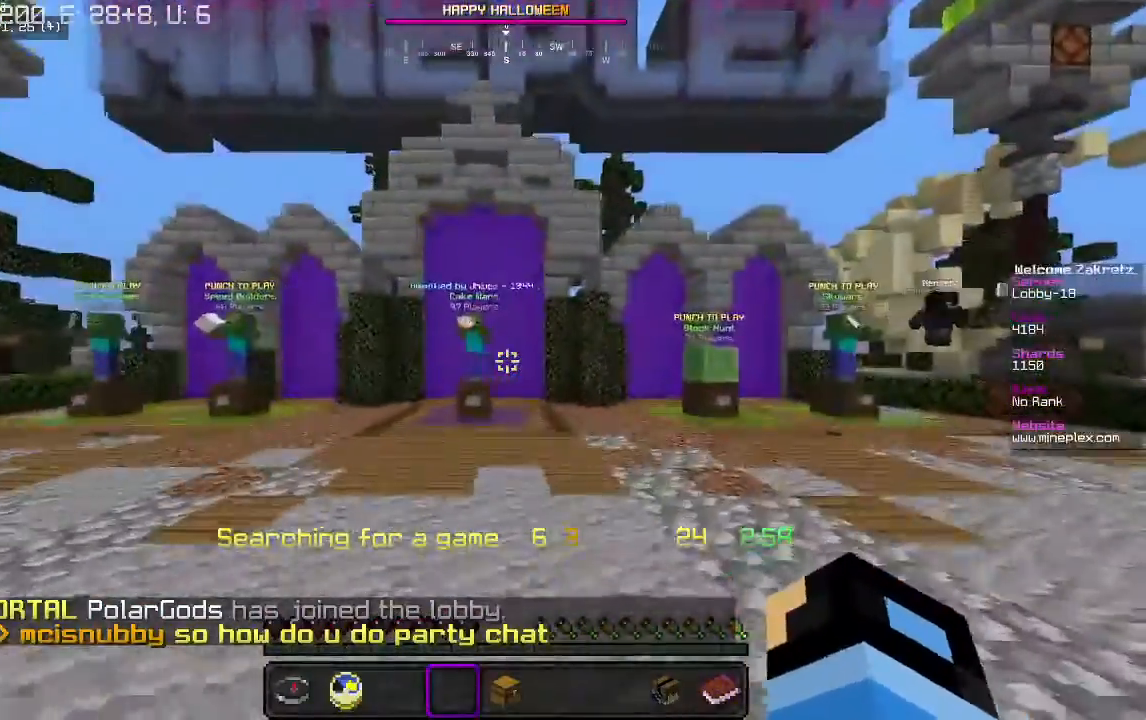
Gameplay with keyboard and mouse; each line is a JSON object with the keys and mouse buttons held at the frame after it. "events" lists presses ("down") and releases ("up") of "a", "d", "s", "w", "mouse_left" and "mouse_right" between this image and that frame as [ms after this image, input, new state], when the widget could be followed in between. "mouse_left", "mouse_right" = the "left", "right" buttons of the "mouse" list. No other keys are recorded. Fast repeated clicks can show as one long hold. Mouse movement is not recorded.
{"keys": ["d", "w"], "mouse": [], "events": []}
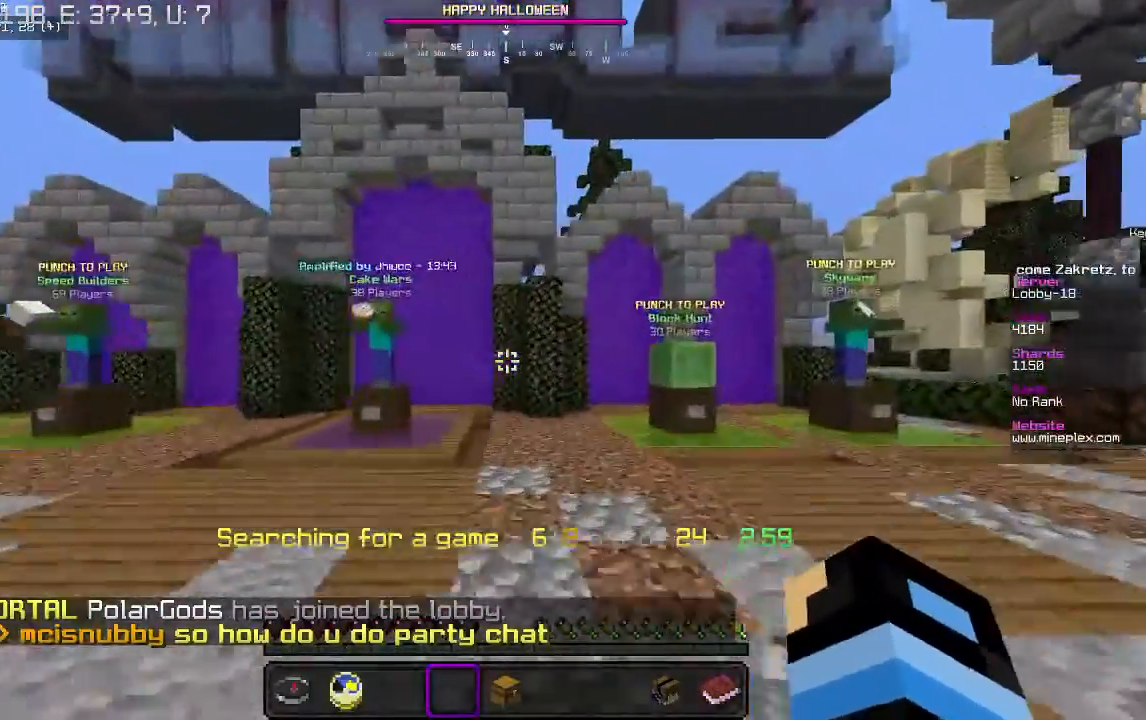
{"keys": ["d", "w"], "mouse": [], "events": []}
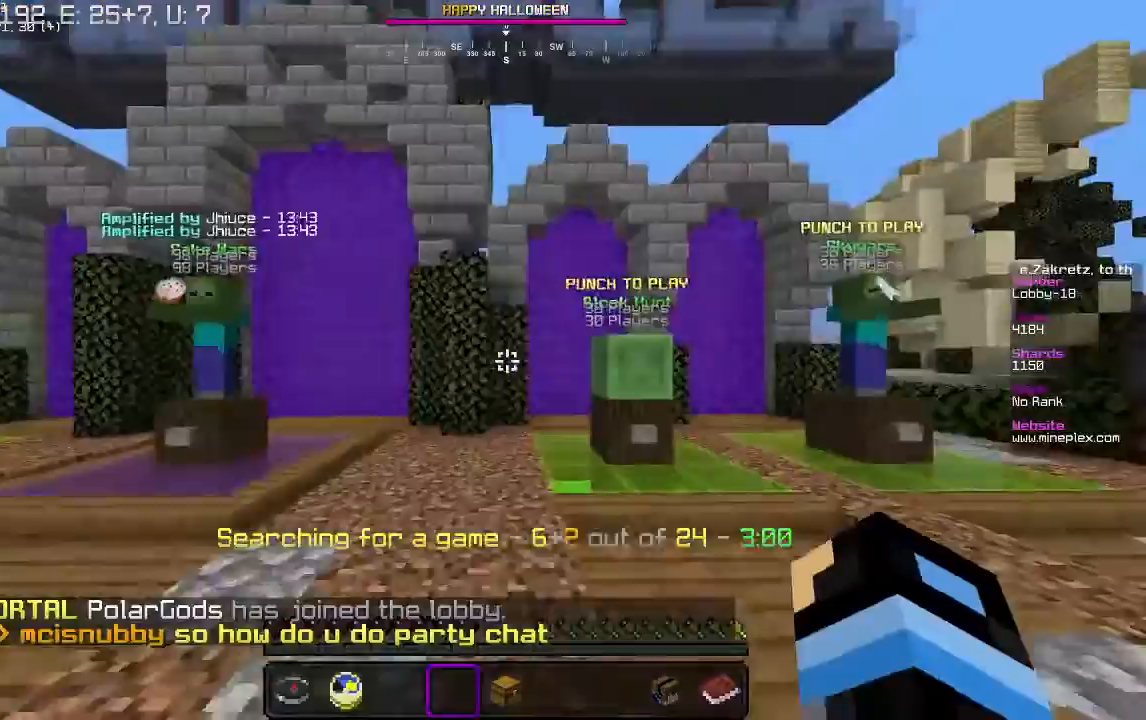
{"keys": ["d"], "mouse": [], "events": [[67, "w", "up"]]}
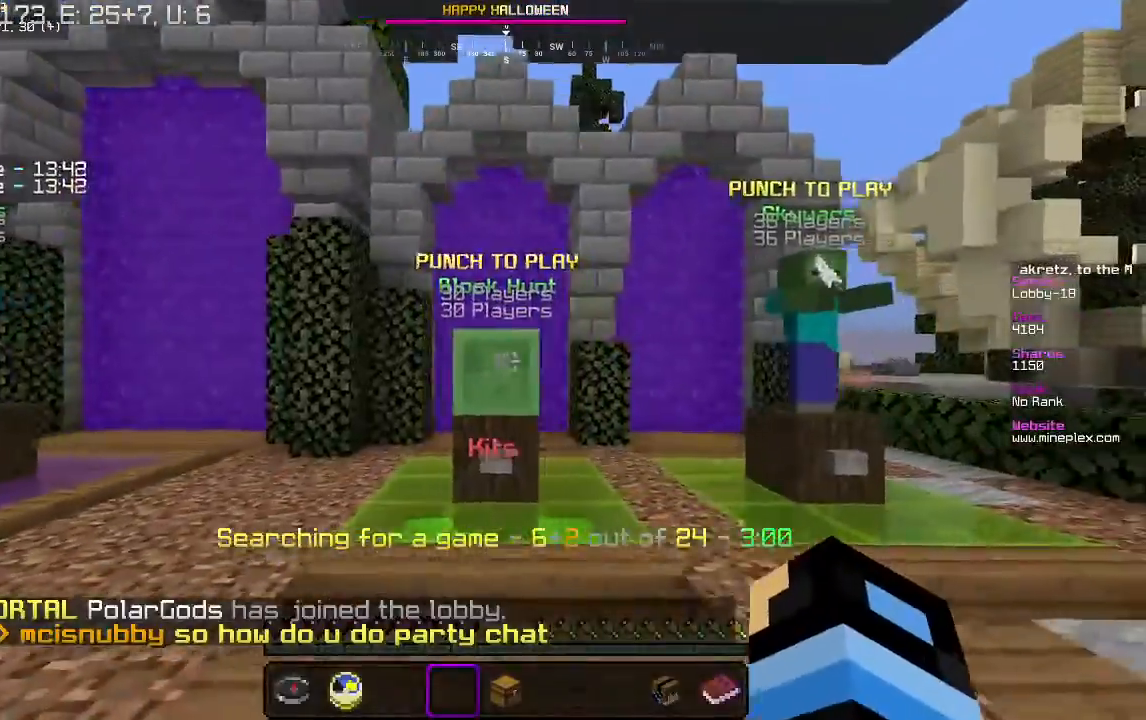
{"keys": ["d", "w"], "mouse": [], "events": [[333, "w", "down"]]}
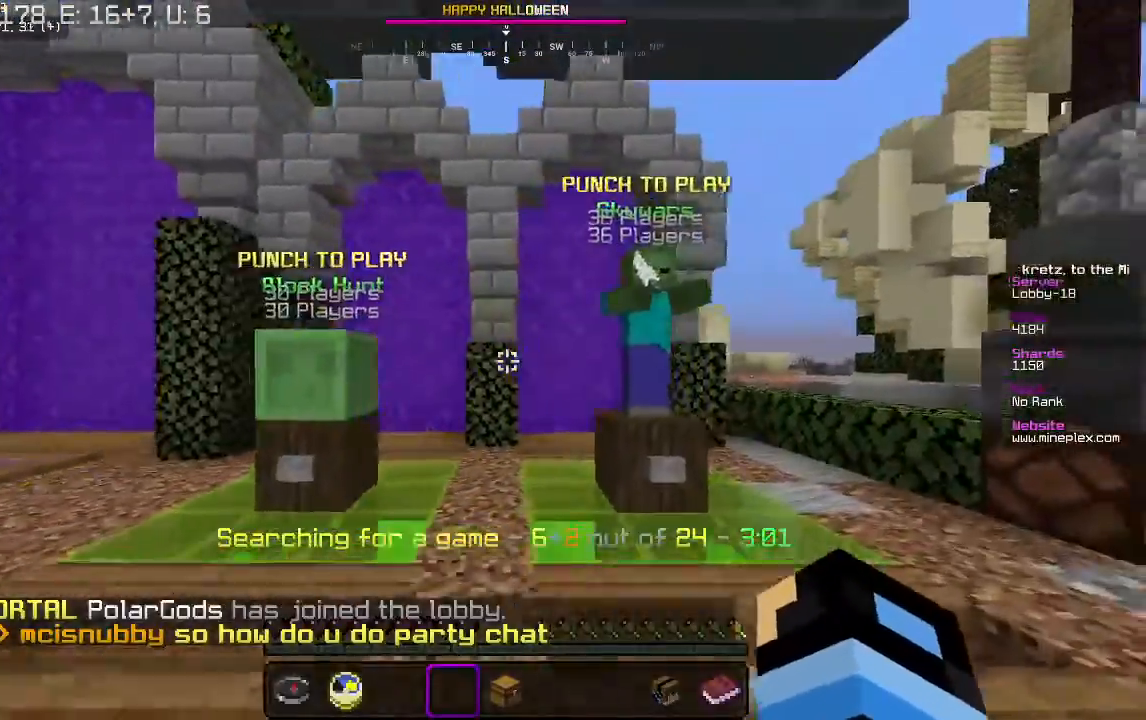
{"keys": ["w"], "mouse": [], "events": [[167, "d", "up"]]}
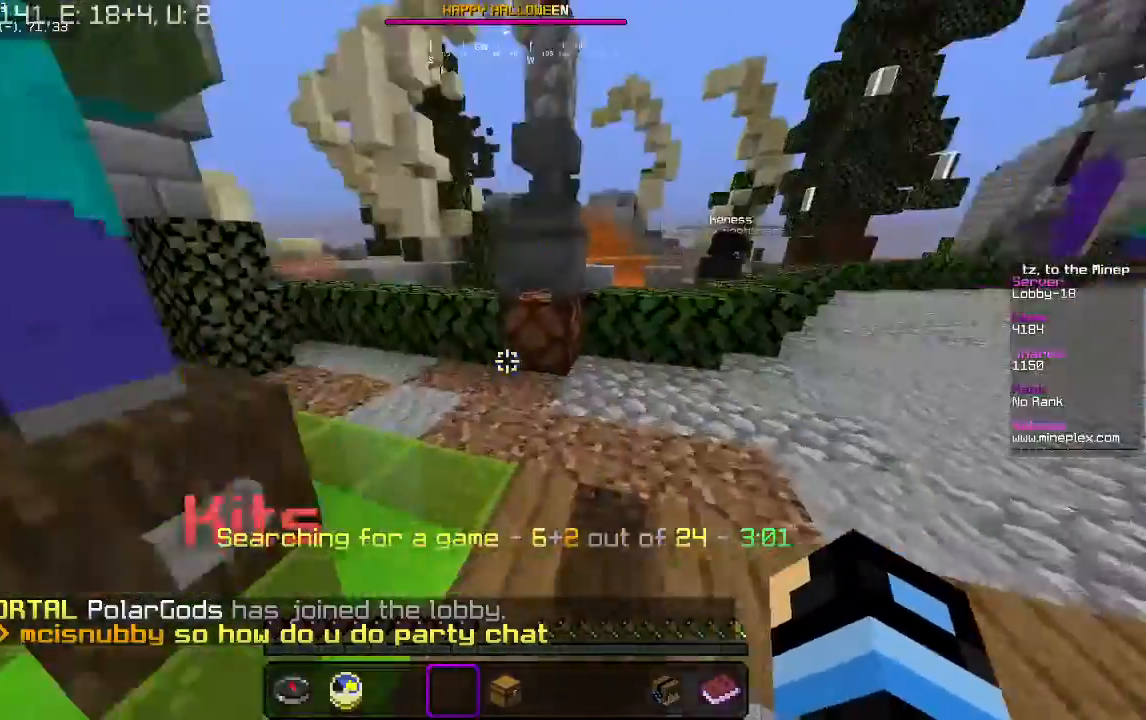
{"keys": ["w"], "mouse": [], "events": [[100, "a", "down"], [500, "a", "up"]]}
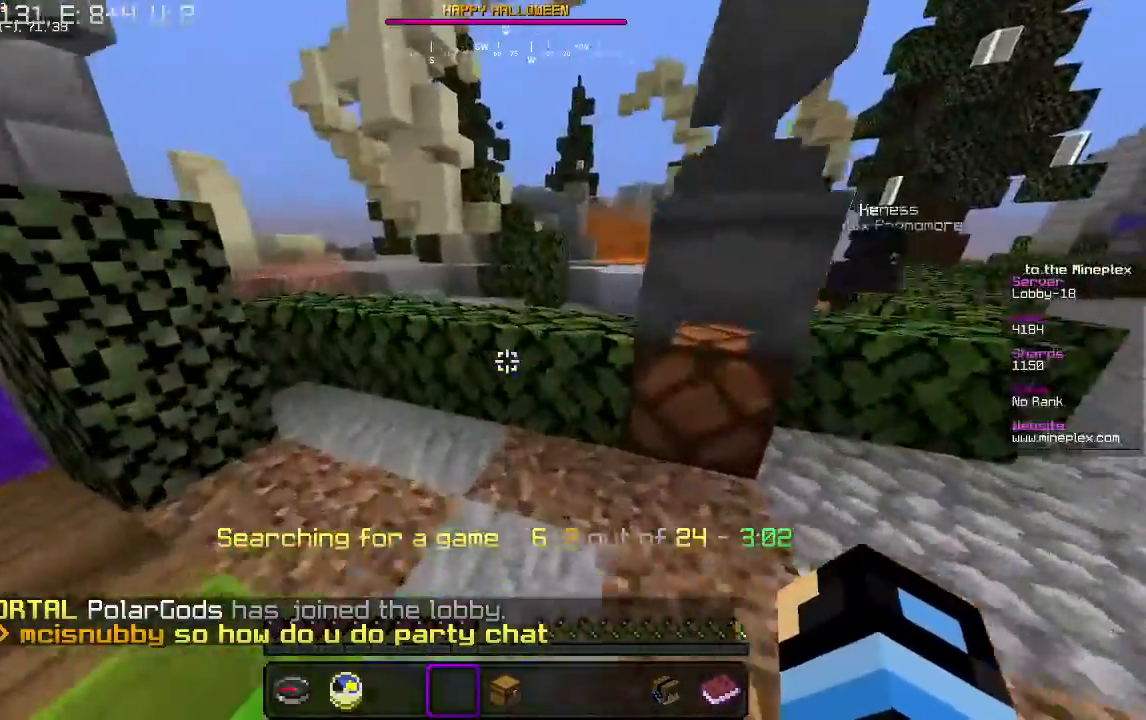
{"keys": ["w"], "mouse": [], "events": []}
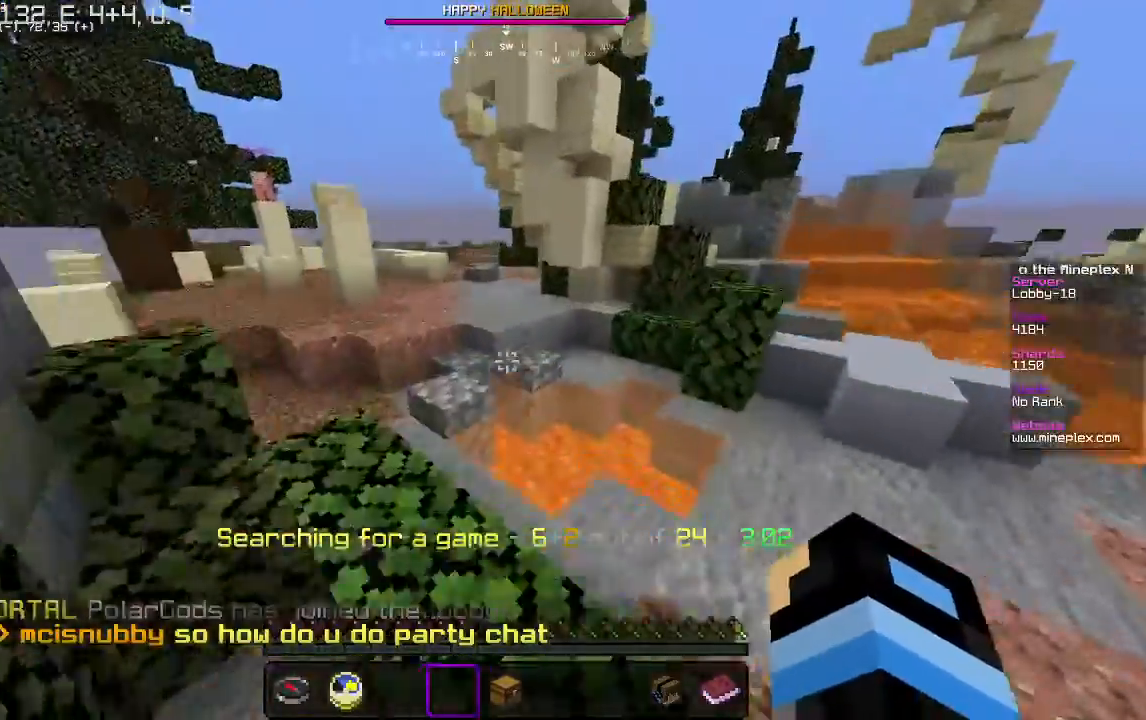
{"keys": ["w"], "mouse": [], "events": []}
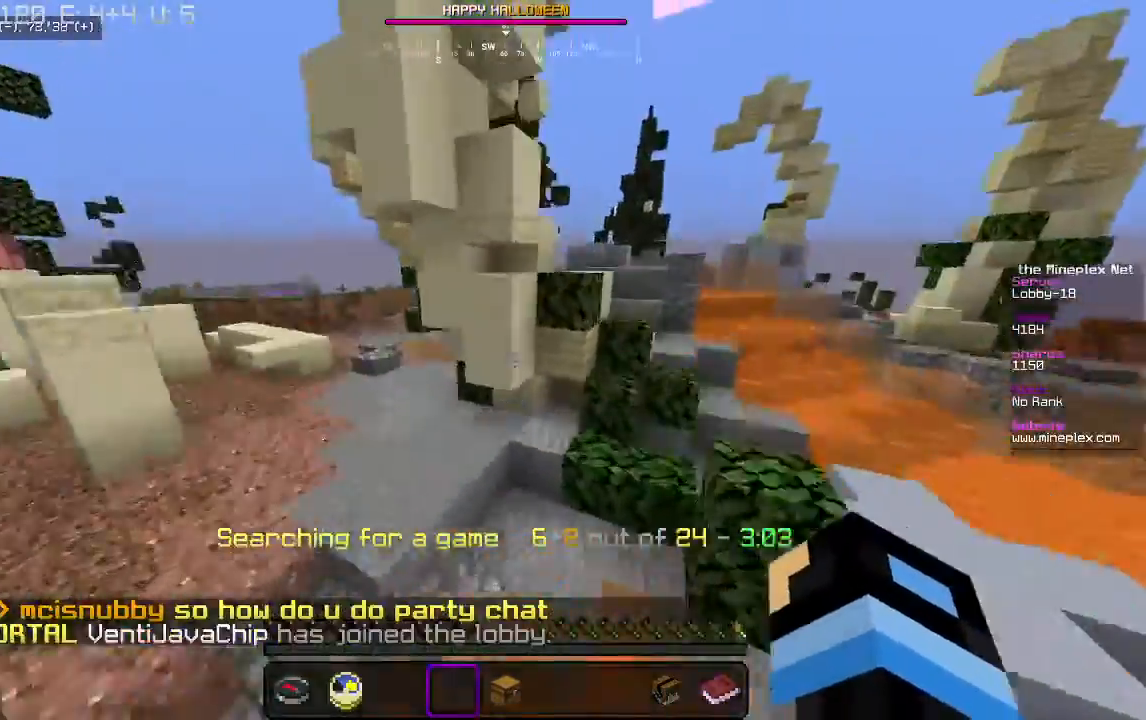
{"keys": ["a", "w"], "mouse": [], "events": [[100, "d", "down"], [200, "d", "up"], [333, "a", "down"]]}
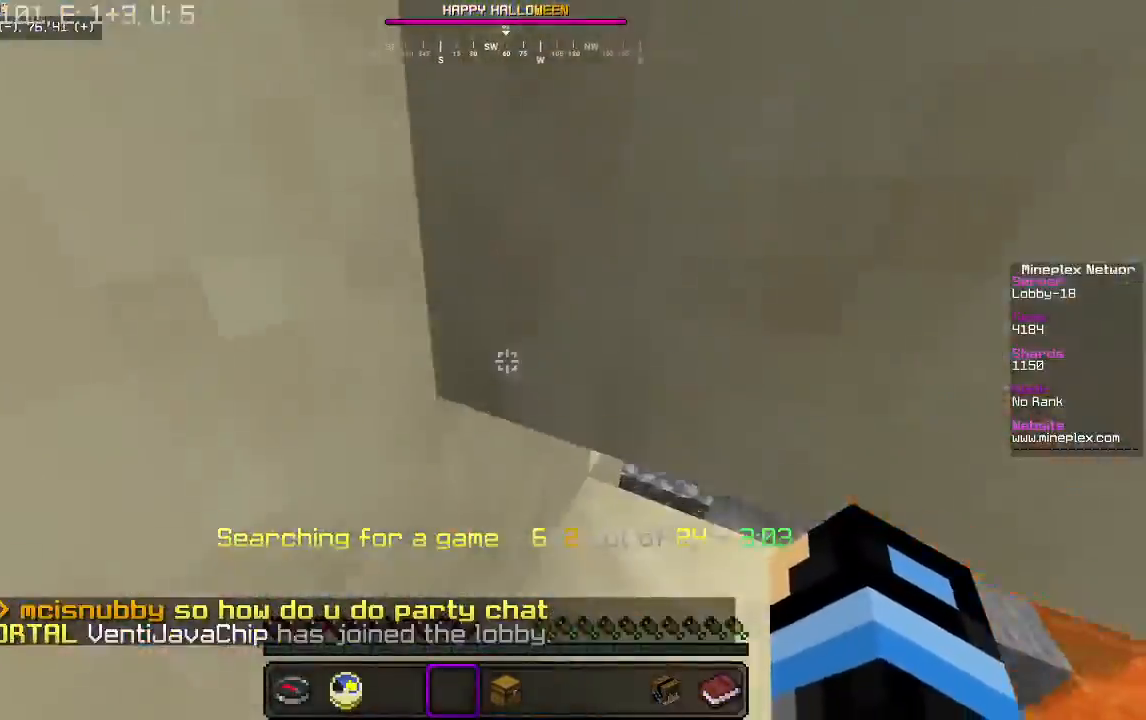
{"keys": ["d", "w"], "mouse": [], "events": [[167, "a", "up"], [333, "d", "down"]]}
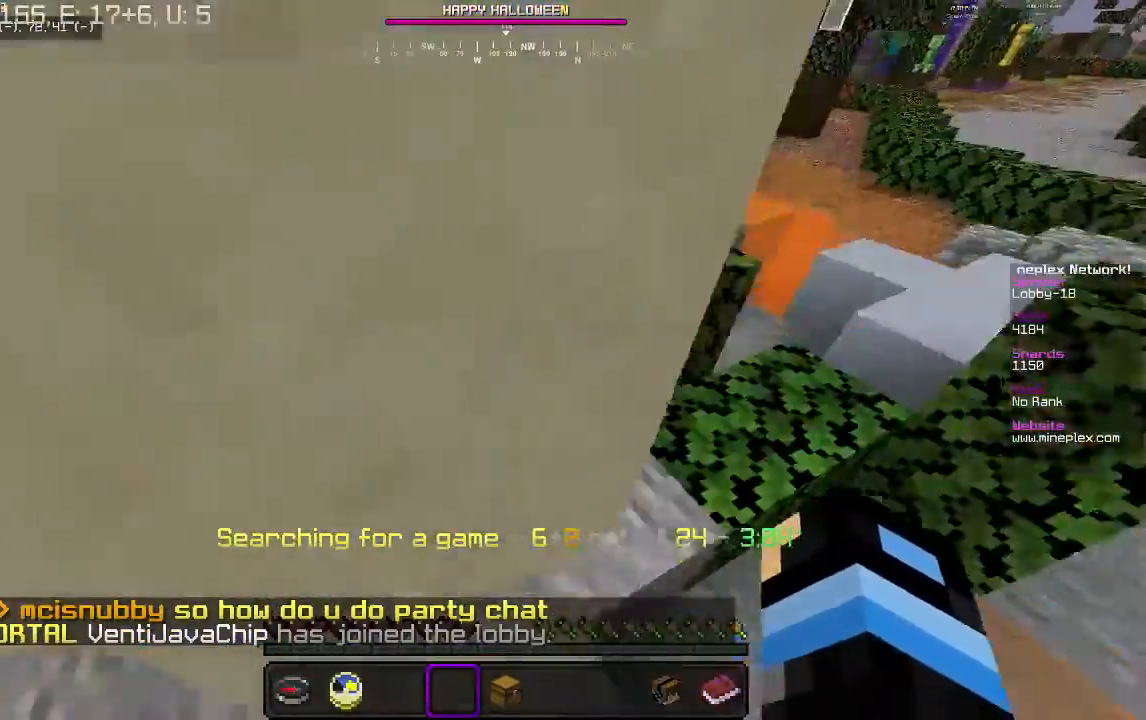
{"keys": ["d", "w"], "mouse": [], "events": []}
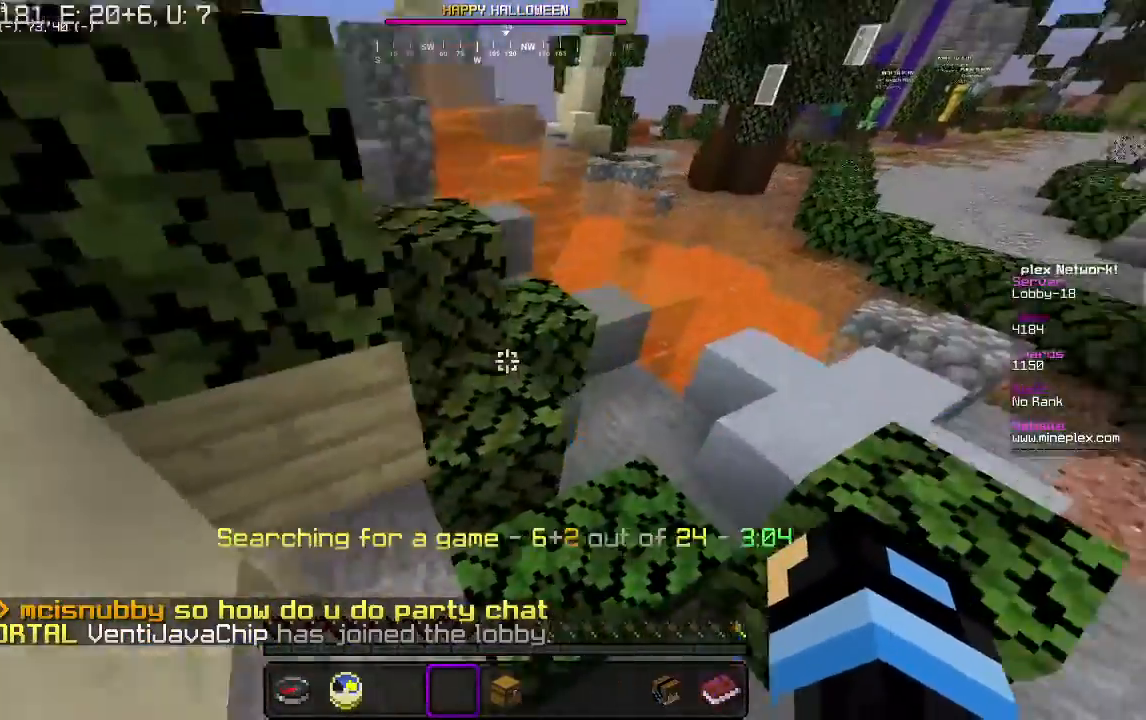
{"keys": ["w"], "mouse": [], "events": [[233, "d", "up"], [300, "a", "down"], [500, "a", "up"]]}
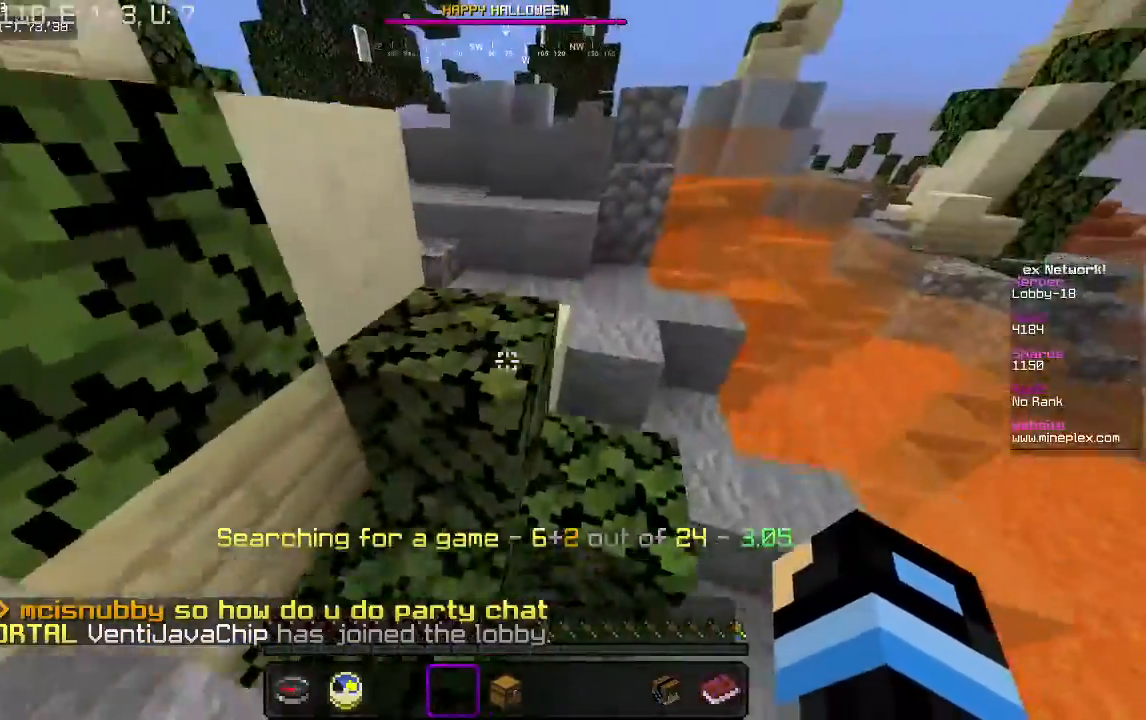
{"keys": ["w"], "mouse": [], "events": [[133, "d", "down"], [467, "d", "up"]]}
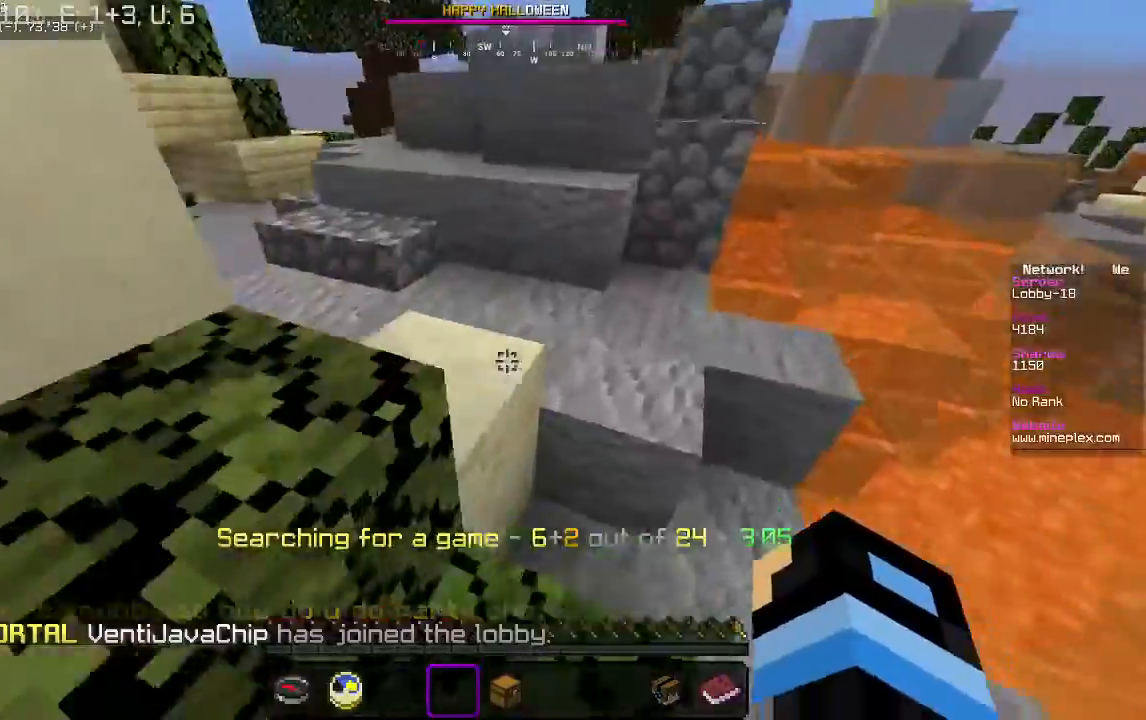
{"keys": ["a", "w"], "mouse": [], "events": [[100, "a", "down"]]}
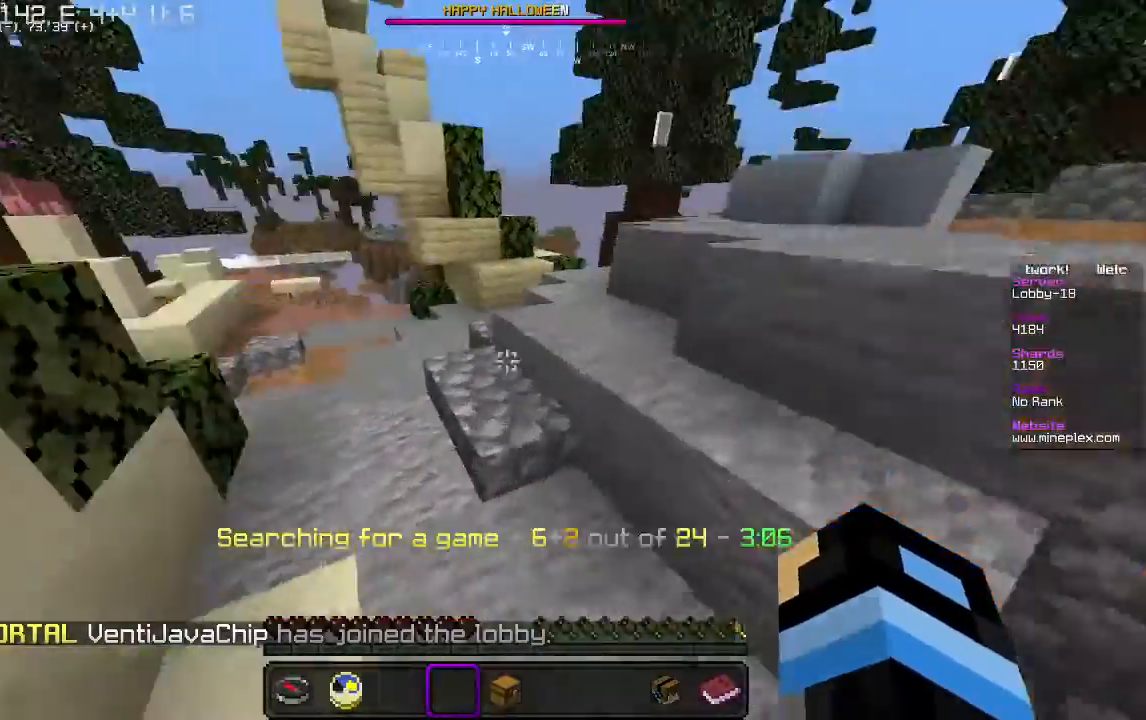
{"keys": ["w"], "mouse": [], "events": [[233, "a", "up"]]}
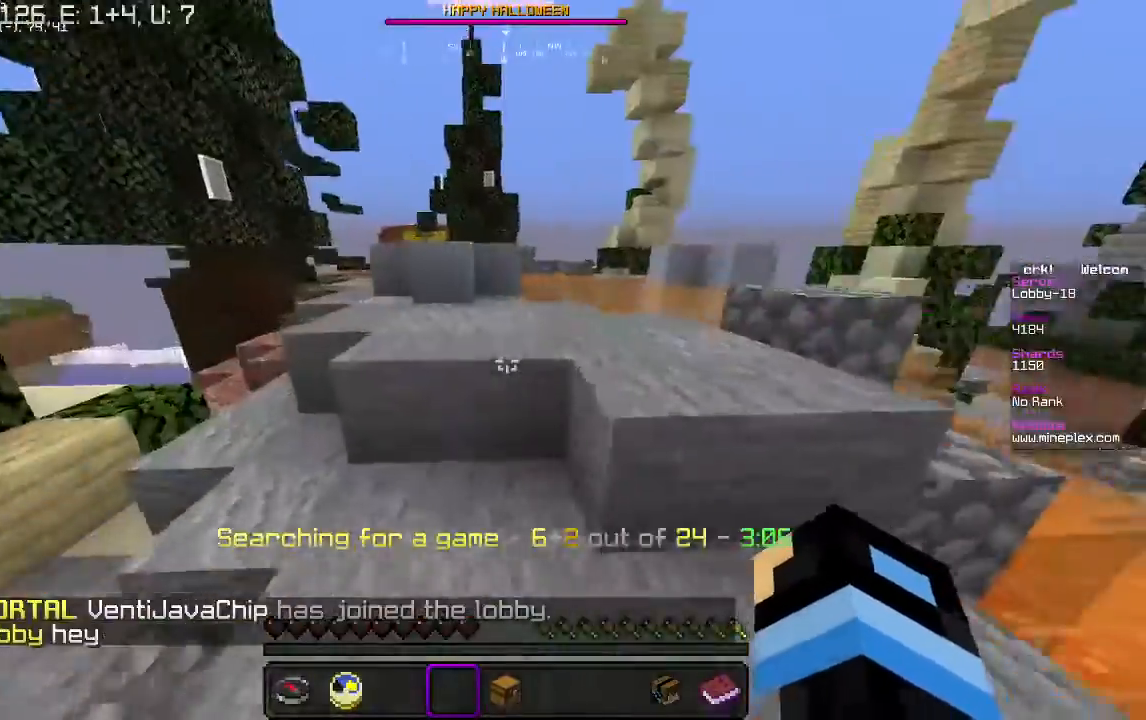
{"keys": ["w"], "mouse": [], "events": [[233, "d", "down"], [433, "d", "up"]]}
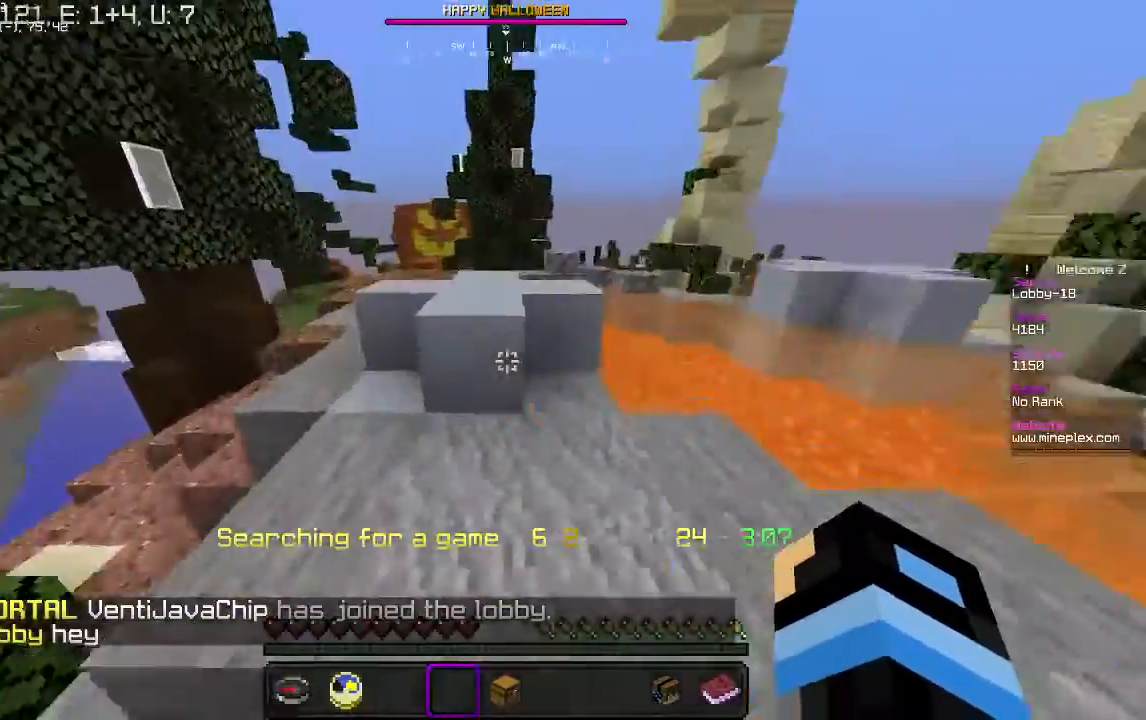
{"keys": ["w"], "mouse": [], "events": [[33, "a", "down"], [333, "a", "up"]]}
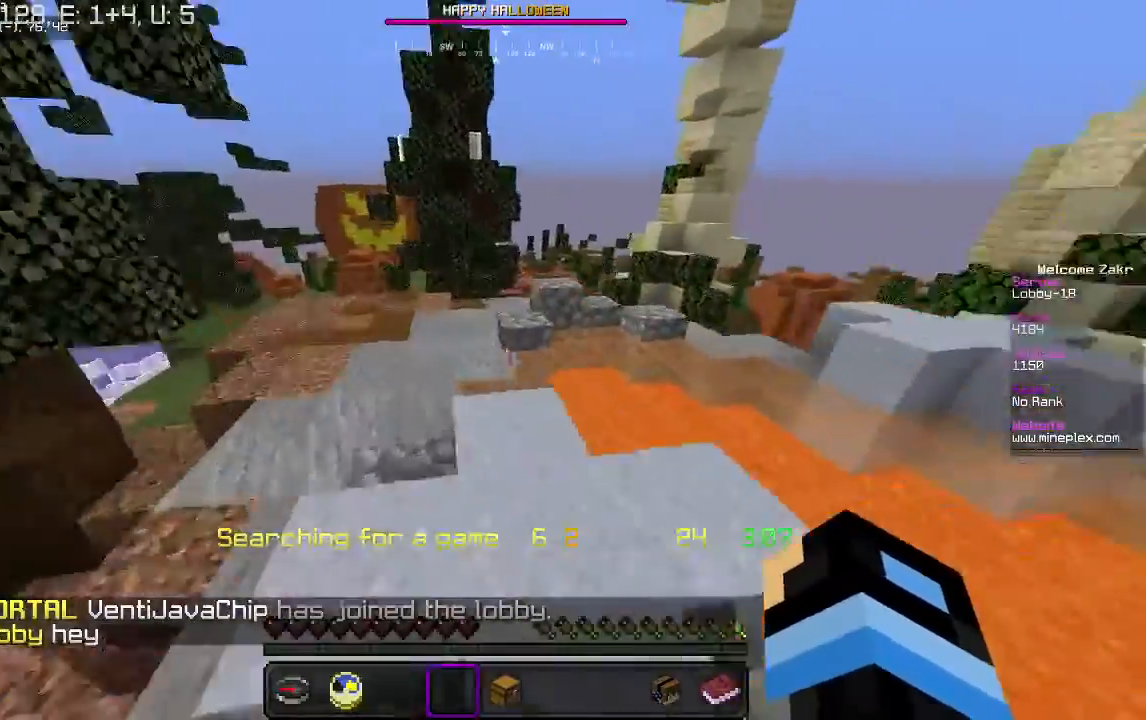
{"keys": ["w"], "mouse": [], "events": [[133, "d", "down"], [367, "d", "up"]]}
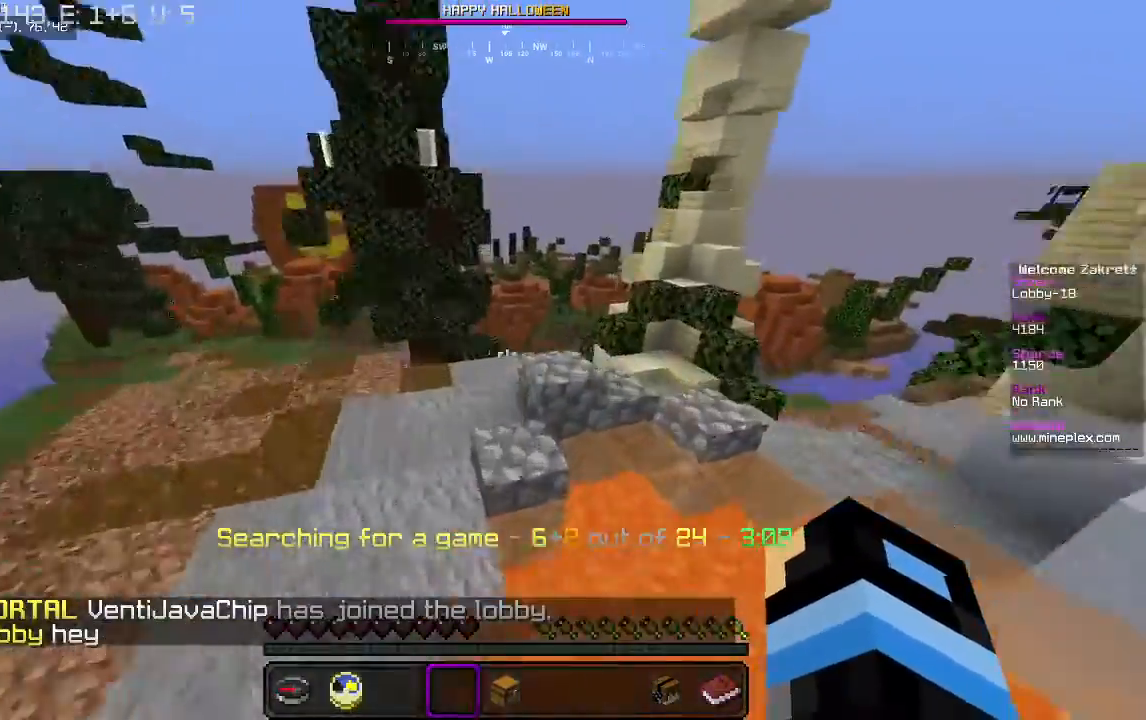
{"keys": [], "mouse": [], "events": [[267, "w", "up"]]}
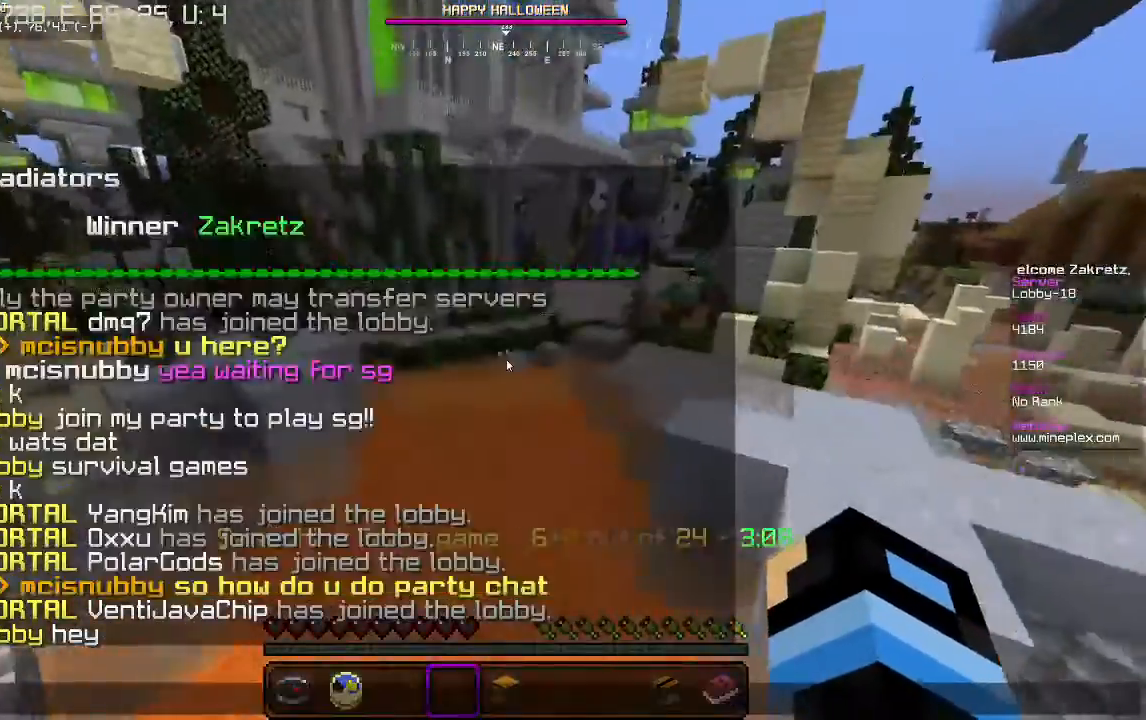
{"keys": [], "mouse": [], "events": []}
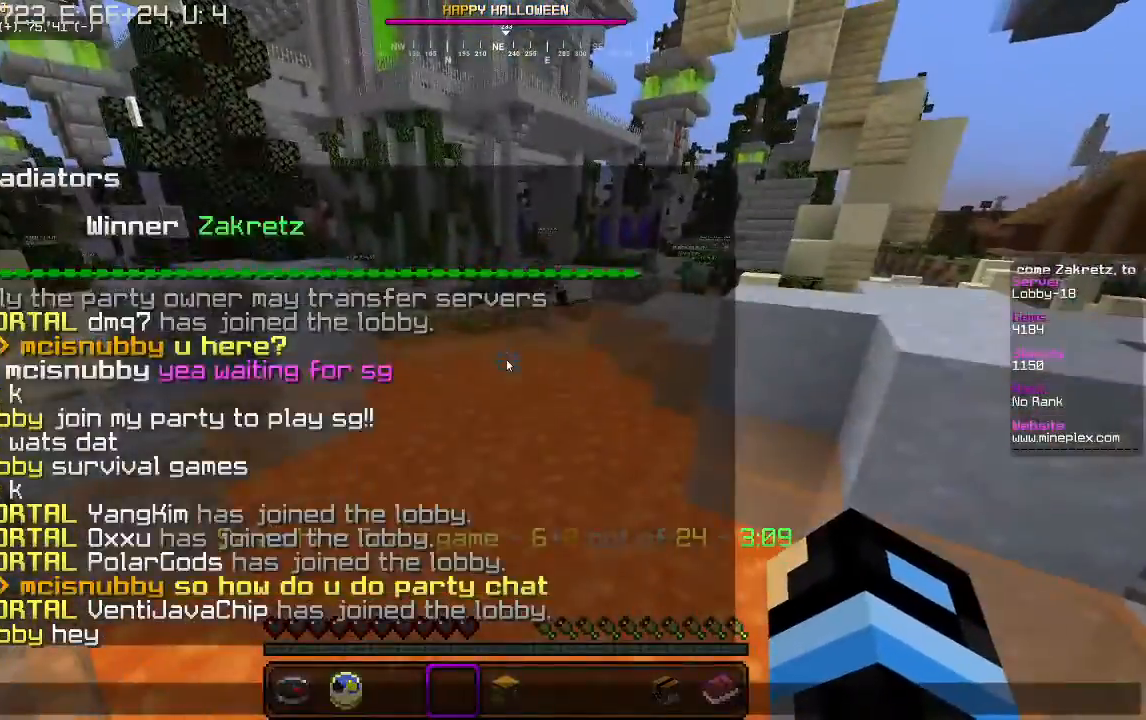
{"keys": [], "mouse": [], "events": []}
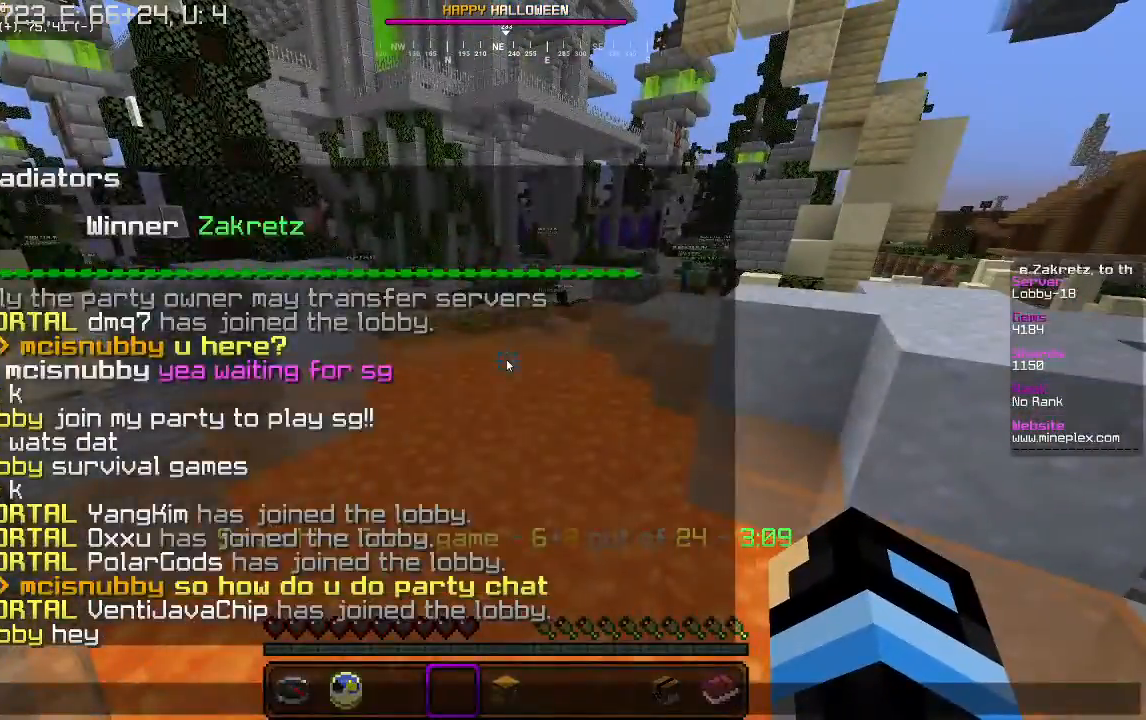
{"keys": ["d", "w"], "mouse": [], "events": [[367, "d", "down"], [367, "w", "down"]]}
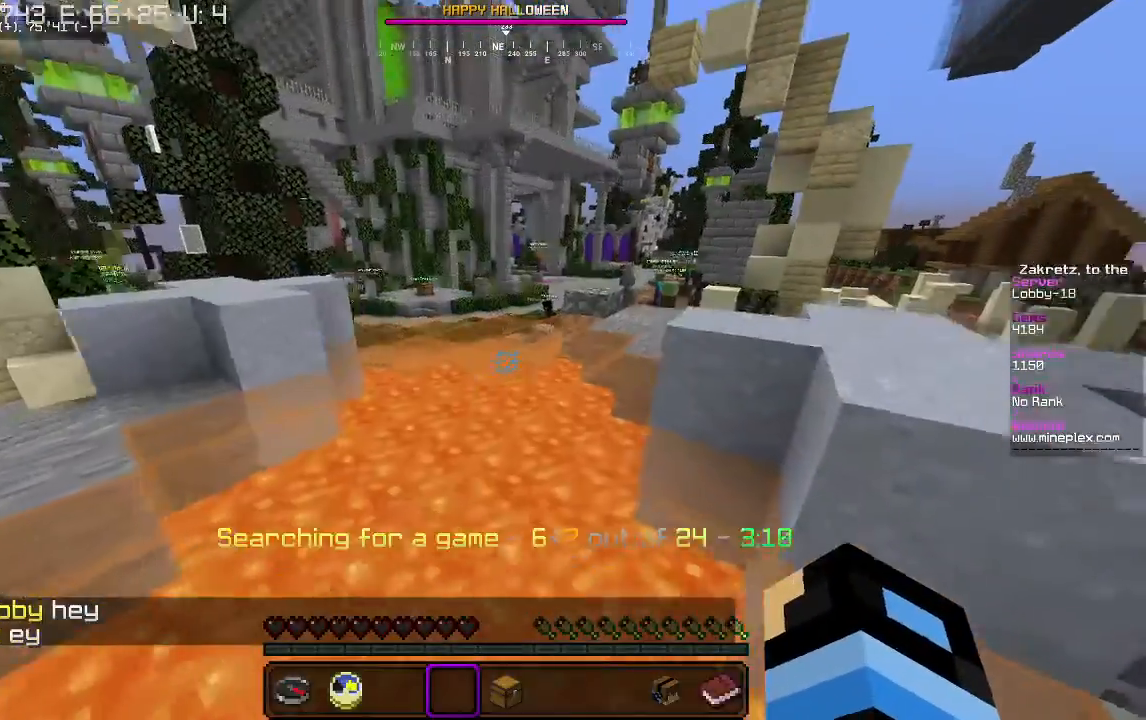
{"keys": ["w"], "mouse": [], "events": [[467, "d", "up"]]}
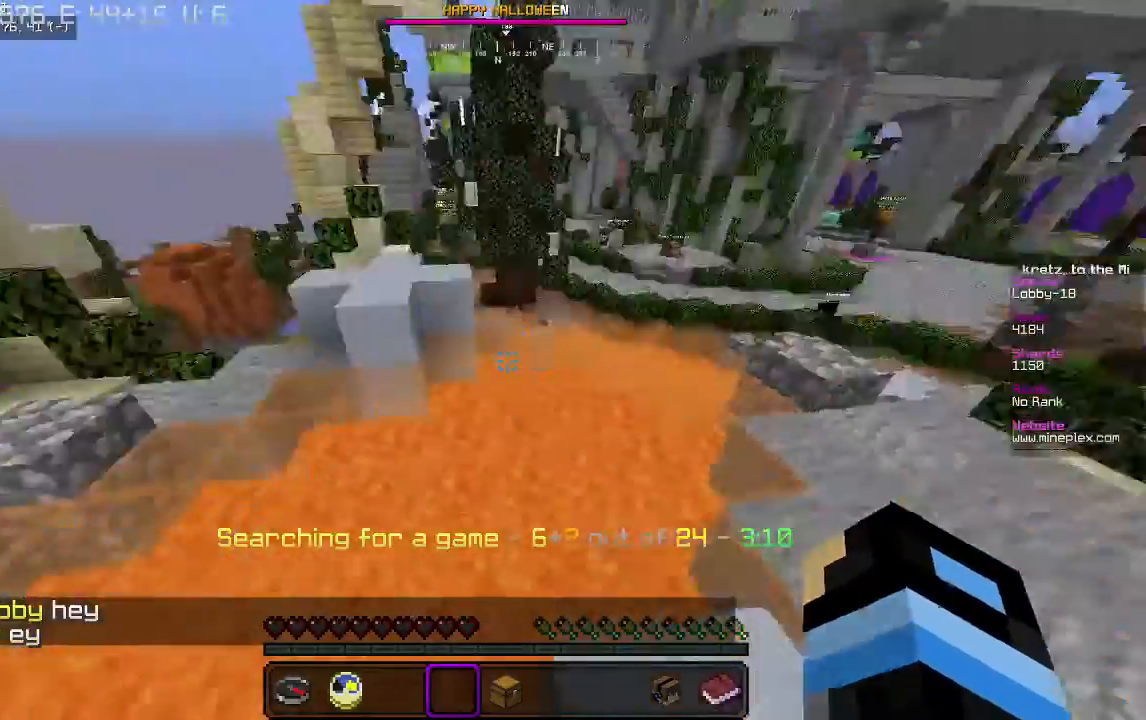
{"keys": ["w"], "mouse": [], "events": []}
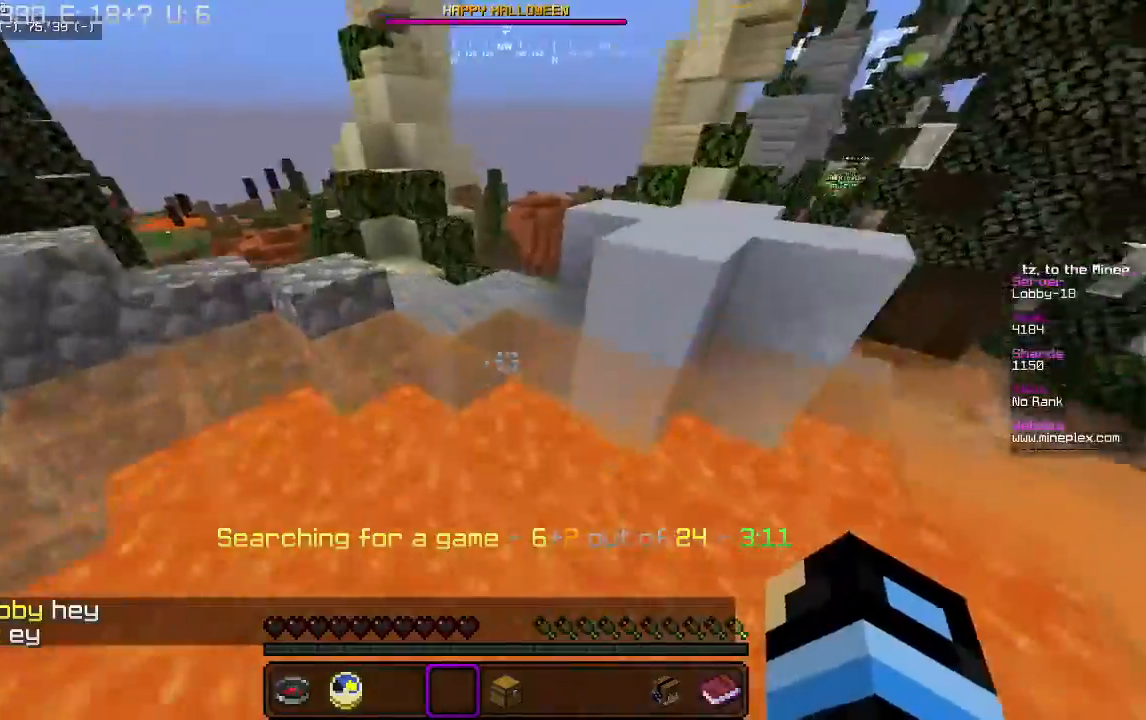
{"keys": ["w"], "mouse": [], "events": []}
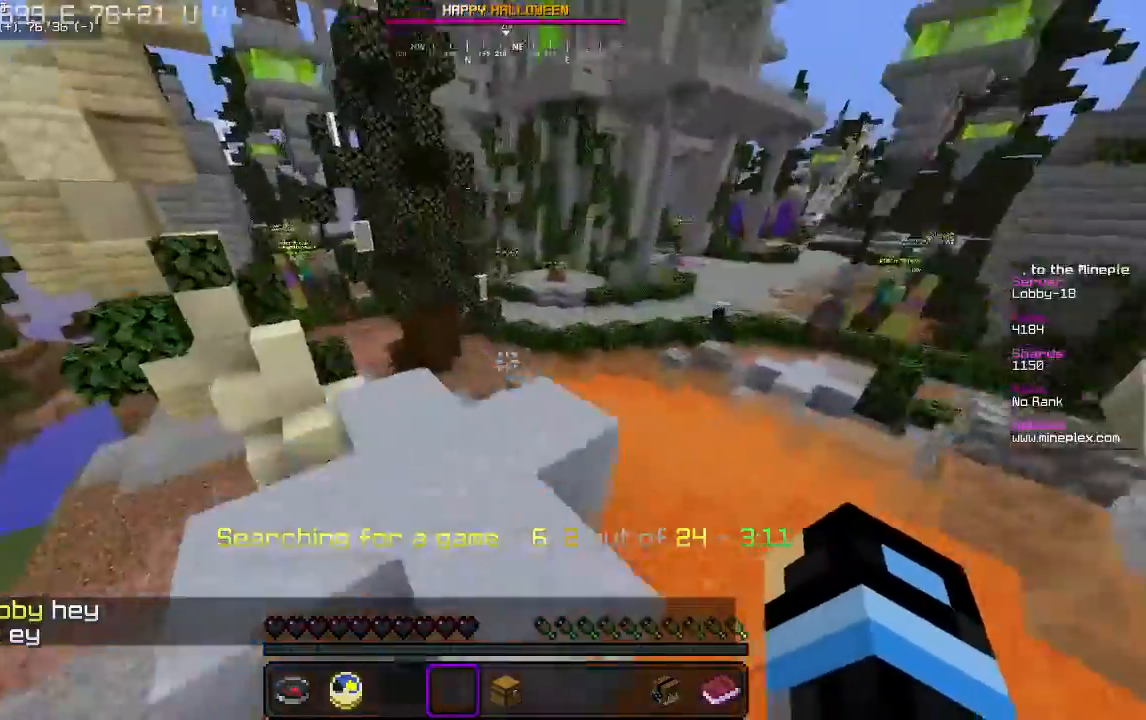
{"keys": ["w"], "mouse": [], "events": []}